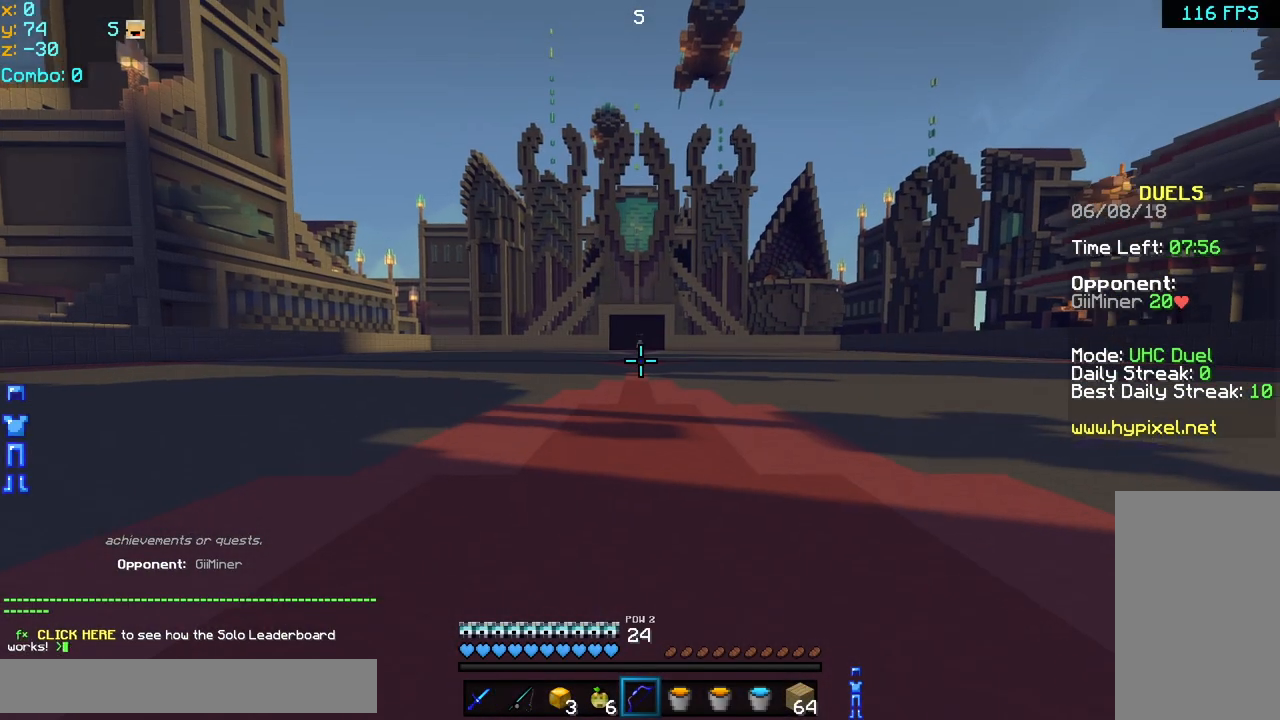
Gameplay with keyboard and mouse; each line is a JSON object with the keys and mouse buttons held at the frame after it. "events" lists presses ("down") and releases ("up") of "down", "left", "right", "space", "up", "mouse_left" and "mouse_right" between this image and that frame as [ms after this image, input, new state], when the widget could be followed in between. "mouse_left", "mouse_right" = the "left", "right" buttons of the "mouse" list. No other keys are recorded. Fast repeated clicks can show as one long hold. Mouse movement is not recorded.
{"keys": ["left", "space", "up"], "mouse": [], "events": [[200, "left", "down"], [200, "space", "down"]]}
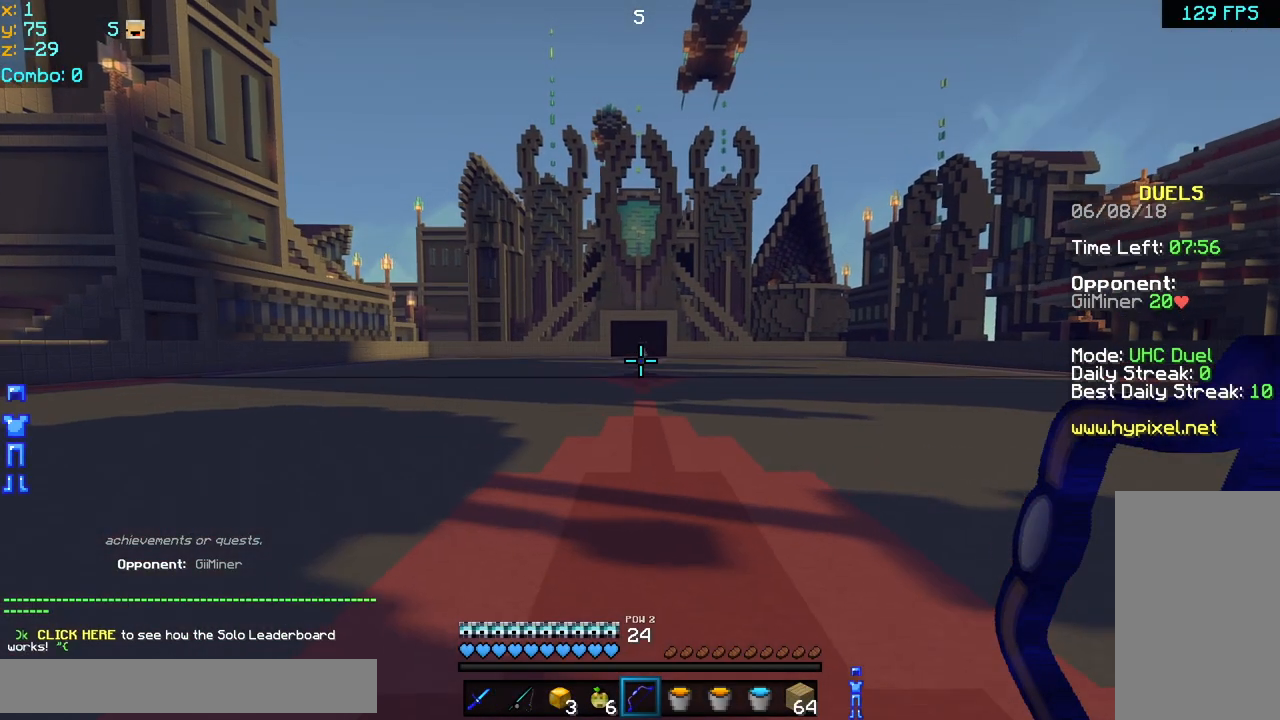
{"keys": [], "mouse": [], "events": [[80, "space", "up"], [240, "left", "up"], [280, "up", "up"], [400, "up", "down"], [520, "up", "up"]]}
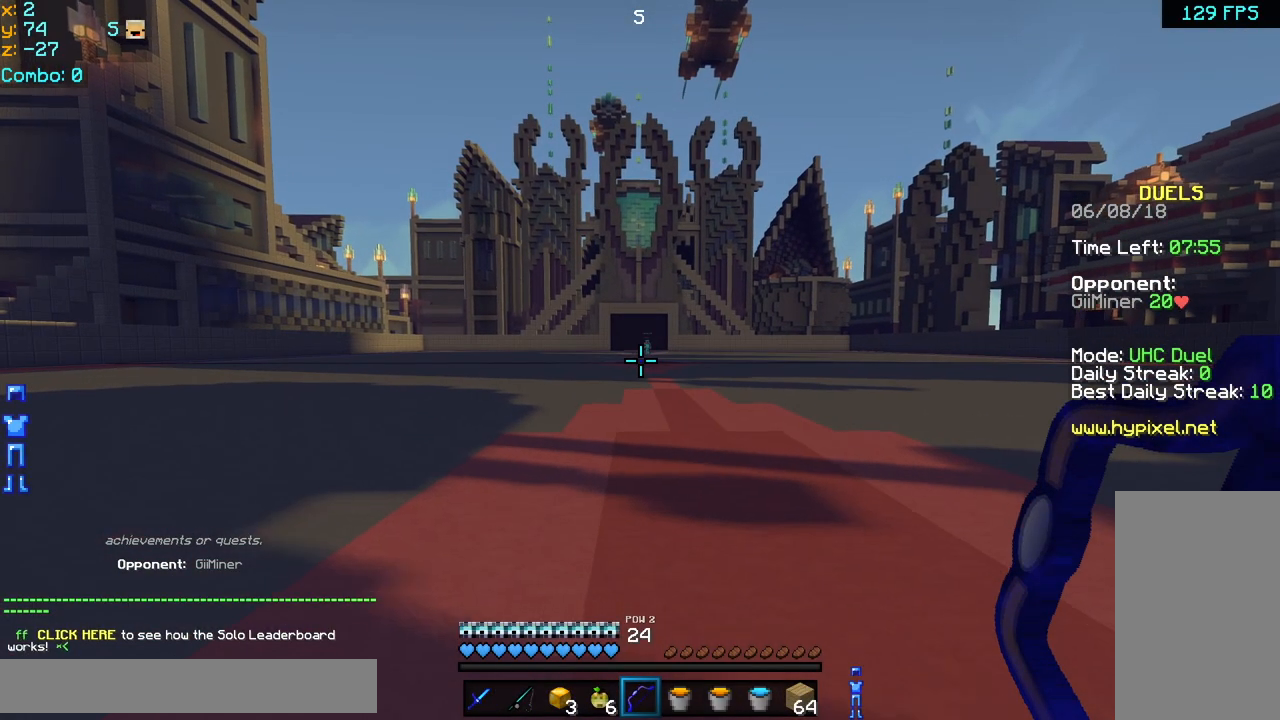
{"keys": ["up"], "mouse": [], "events": [[80, "up", "down"]]}
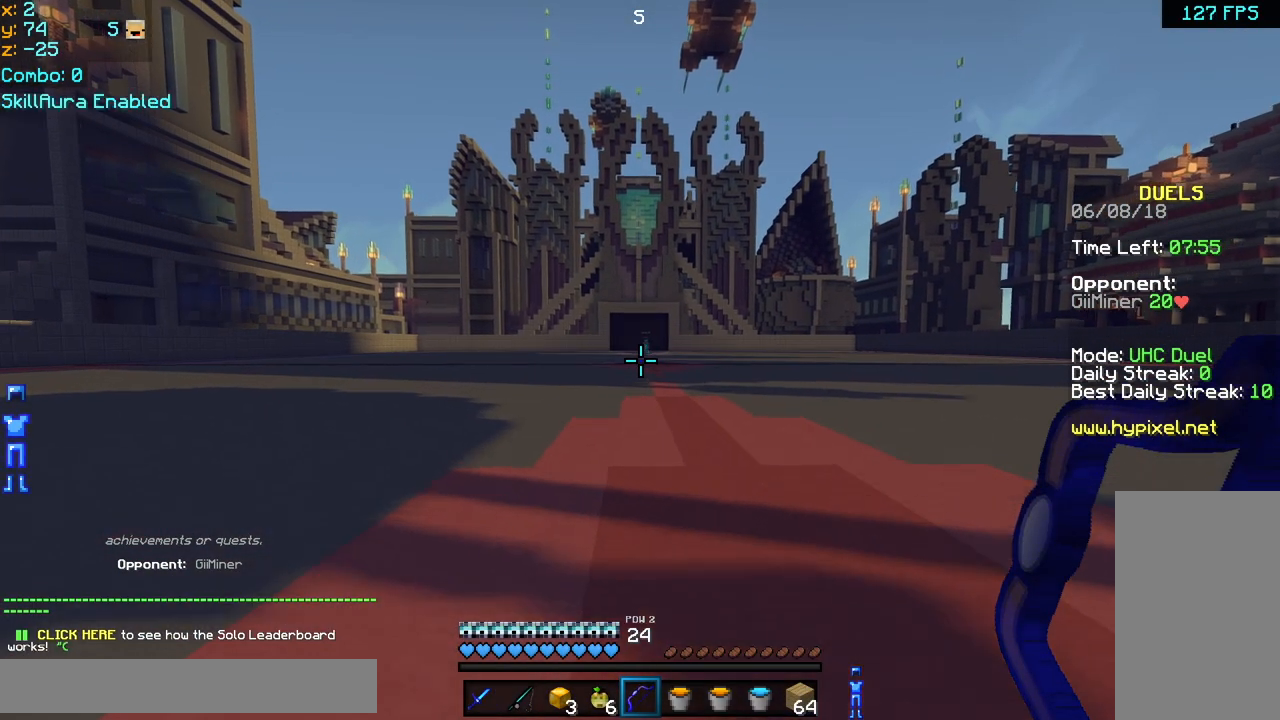
{"keys": ["left", "up"], "mouse": ["left", "right"], "events": [[200, "left", "down"], [240, "mouse_right", "down"], [240, "space", "down"], [280, "mouse_left", "down"], [400, "space", "up"]]}
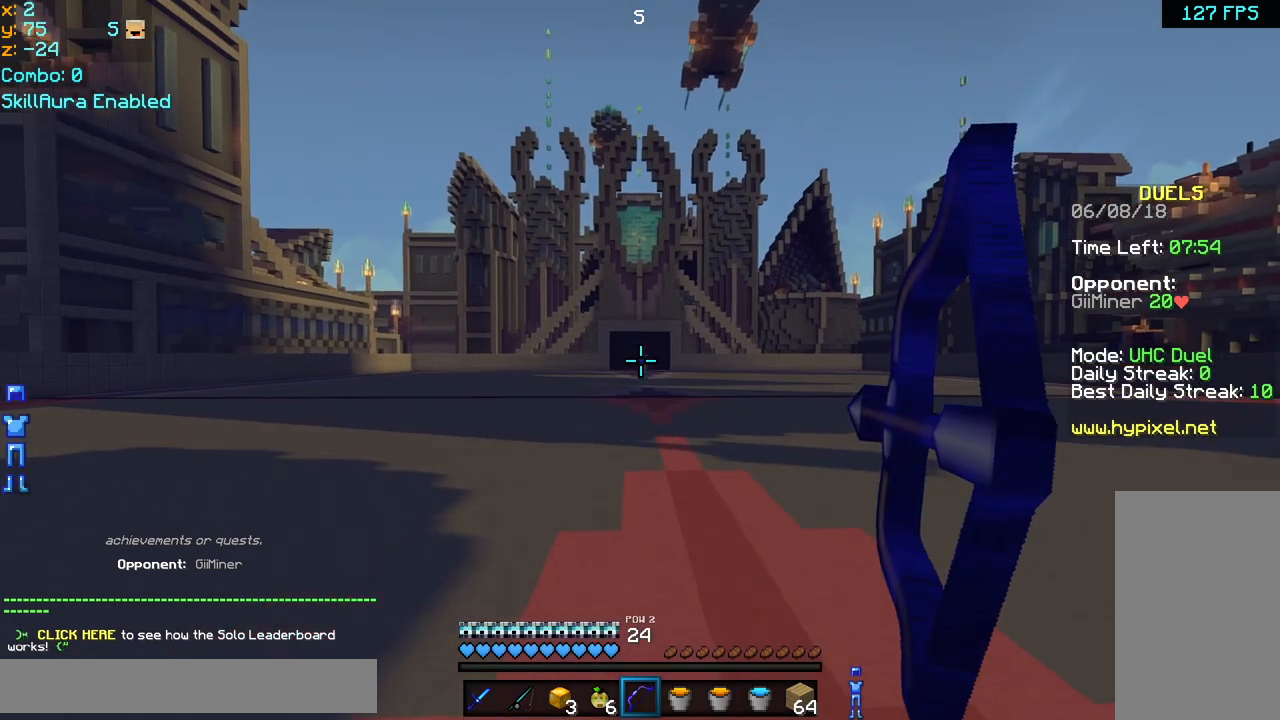
{"keys": ["left", "up"], "mouse": ["left", "right"], "events": [[240, "left", "up"], [400, "left", "down"]]}
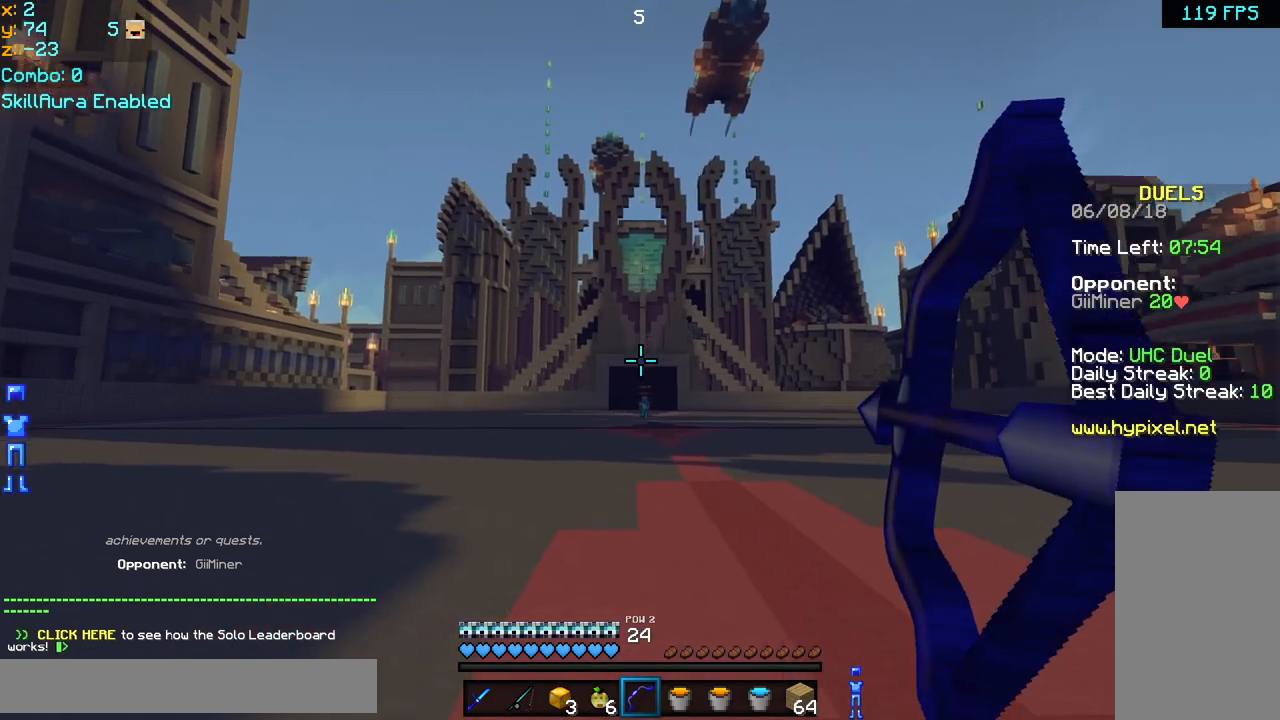
{"keys": ["left", "up"], "mouse": [], "events": [[240, "mouse_left", "up"], [240, "mouse_right", "up"], [280, "space", "down"], [360, "space", "up"]]}
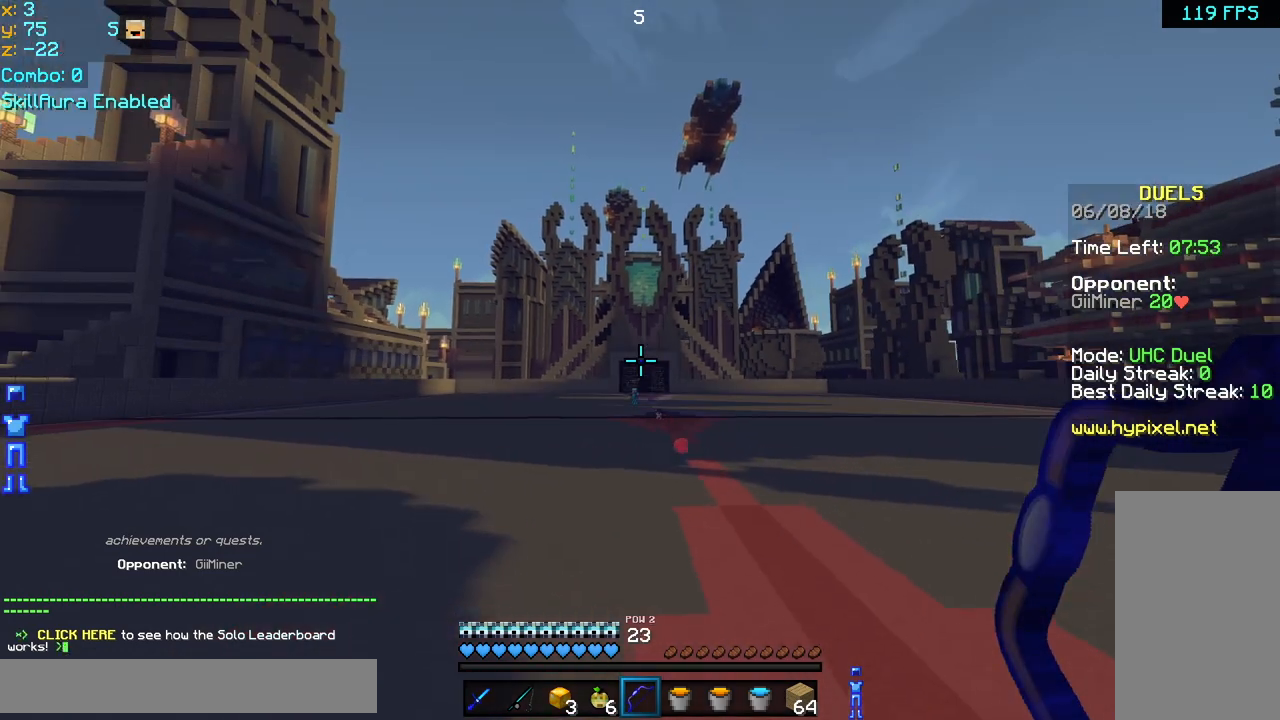
{"keys": ["up"], "mouse": [], "events": [[400, "left", "up"]]}
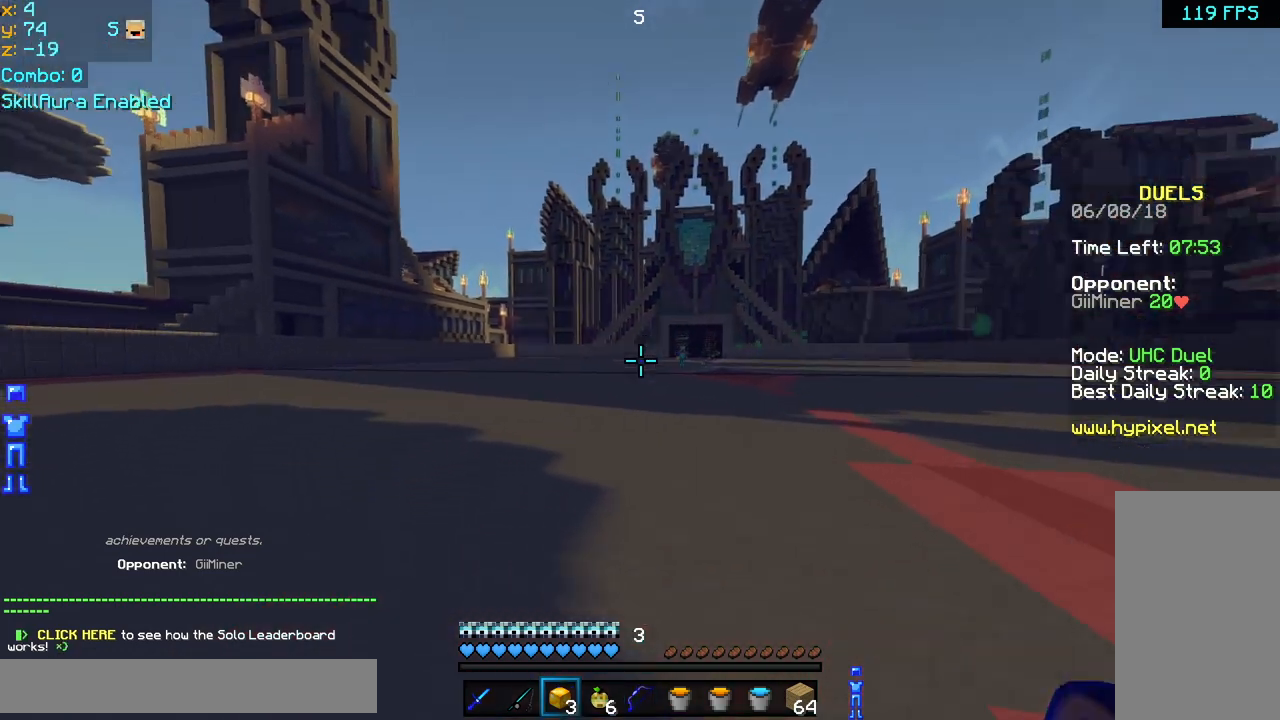
{"keys": ["space", "up"], "mouse": [], "events": [[80, "space", "down"]]}
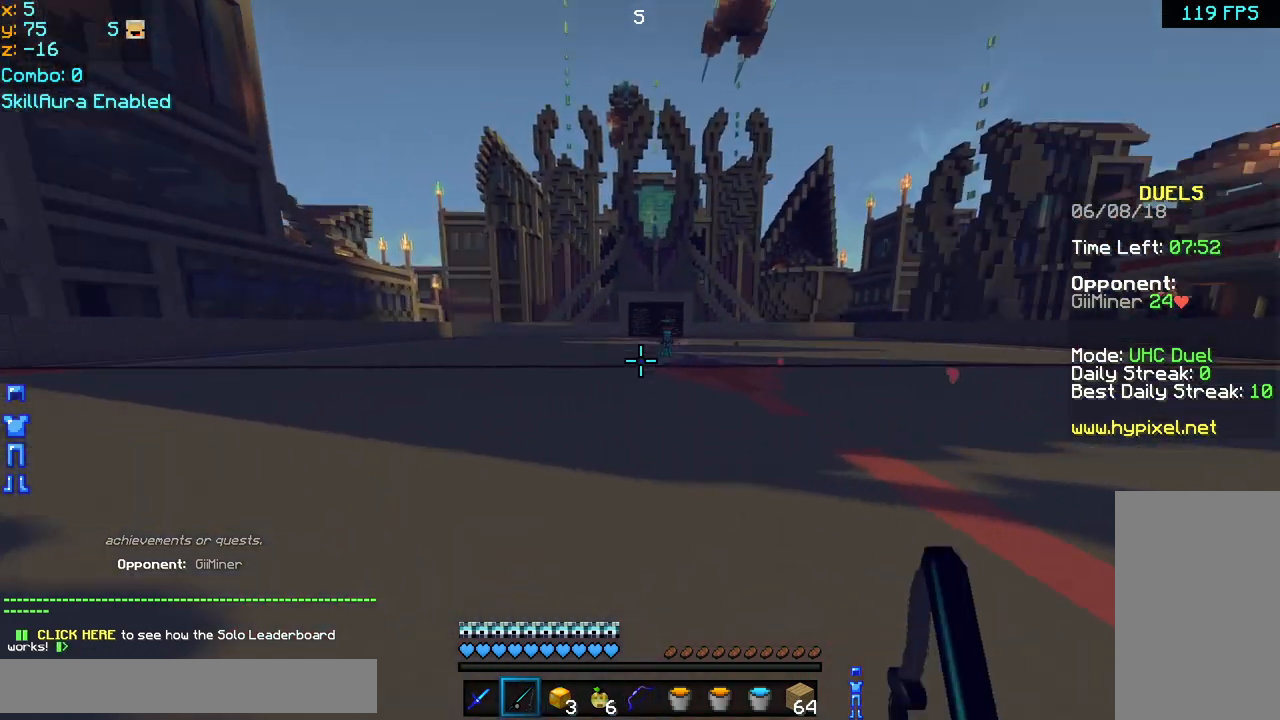
{"keys": ["right", "space", "up"], "mouse": [], "events": [[40, "right", "down"]]}
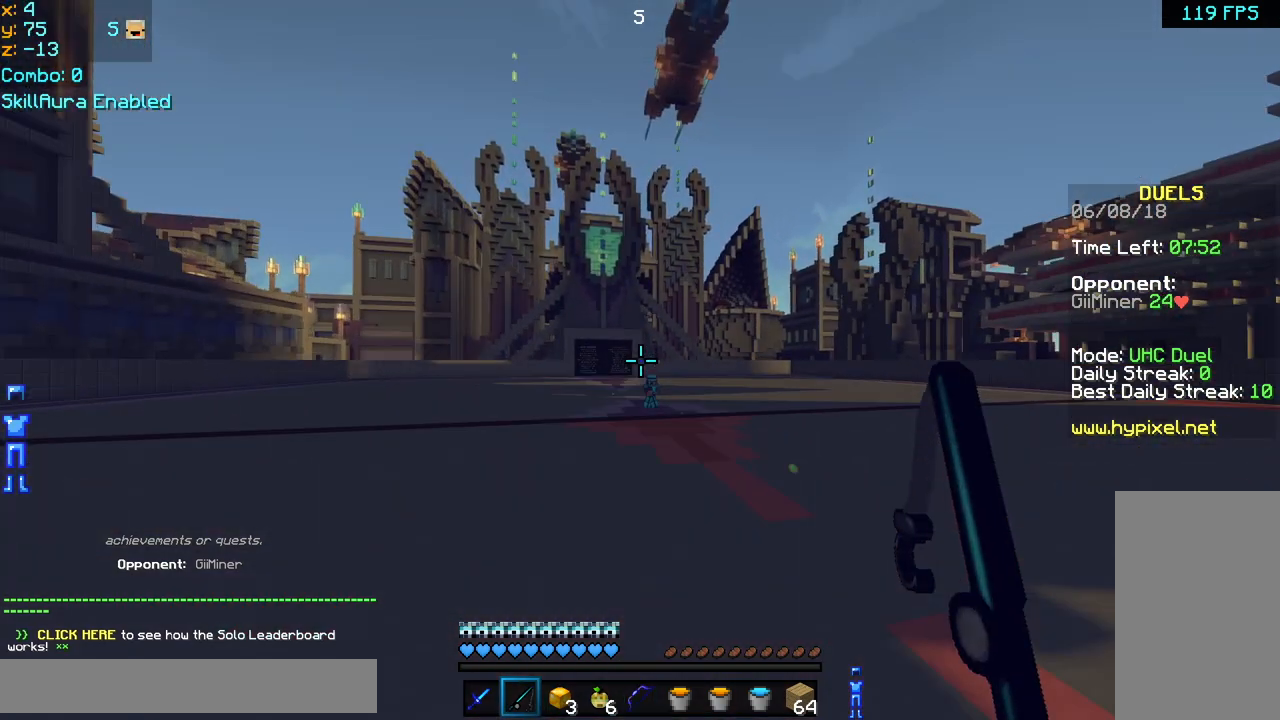
{"keys": ["right", "up"], "mouse": [], "events": [[80, "space", "up"], [320, "space", "down"], [400, "mouse_right", "down"], [480, "space", "up"], [520, "mouse_right", "up"]]}
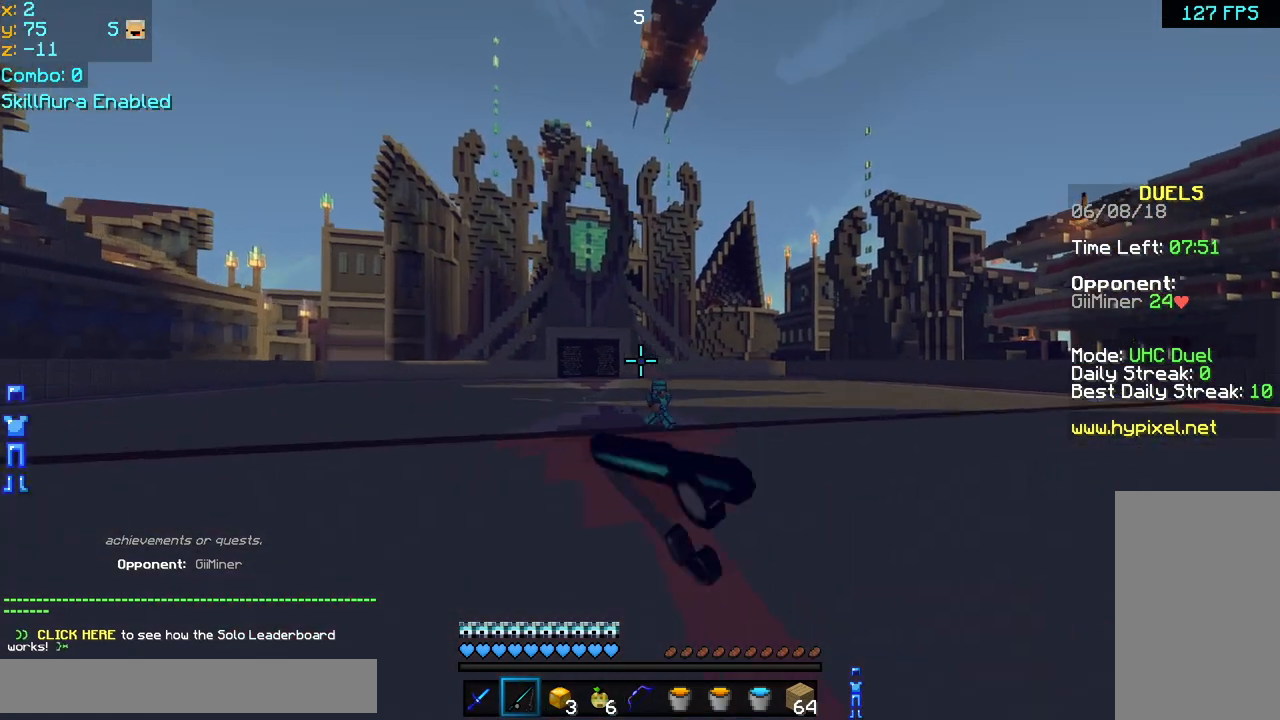
{"keys": ["right", "up"], "mouse": [], "events": [[40, "right", "up"], [240, "mouse_right", "down"], [320, "mouse_right", "up"], [320, "right", "down"], [400, "mouse_right", "down"], [480, "mouse_right", "up"]]}
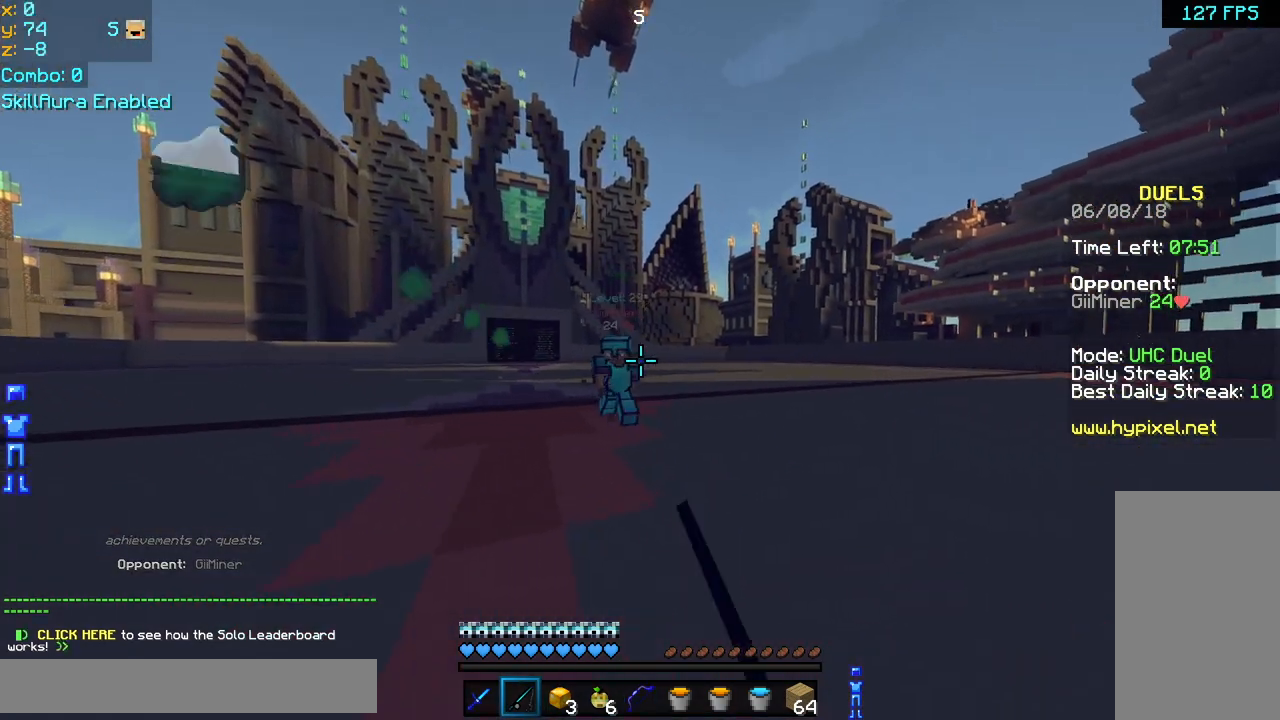
{"keys": ["left", "up"], "mouse": ["left"], "events": [[200, "left", "down"], [200, "right", "up"], [360, "mouse_left", "down"], [360, "mouse_right", "down"], [400, "mouse_left", "up"], [440, "mouse_right", "up"], [480, "mouse_left", "down"]]}
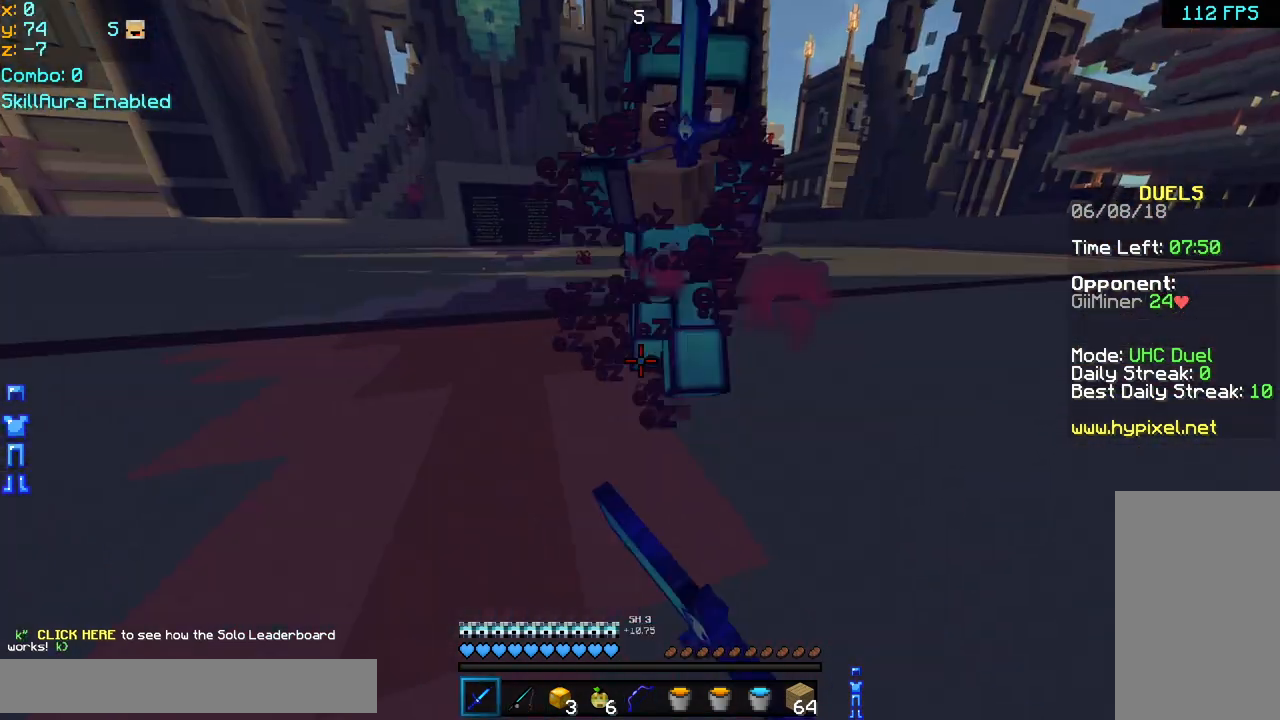
{"keys": ["right", "up"], "mouse": [], "events": [[40, "mouse_left", "up"], [120, "mouse_left", "down"], [200, "mouse_left", "up"], [240, "mouse_left", "down"], [320, "mouse_left", "up"], [400, "mouse_left", "down"], [440, "left", "up"], [480, "mouse_left", "up"], [480, "right", "down"]]}
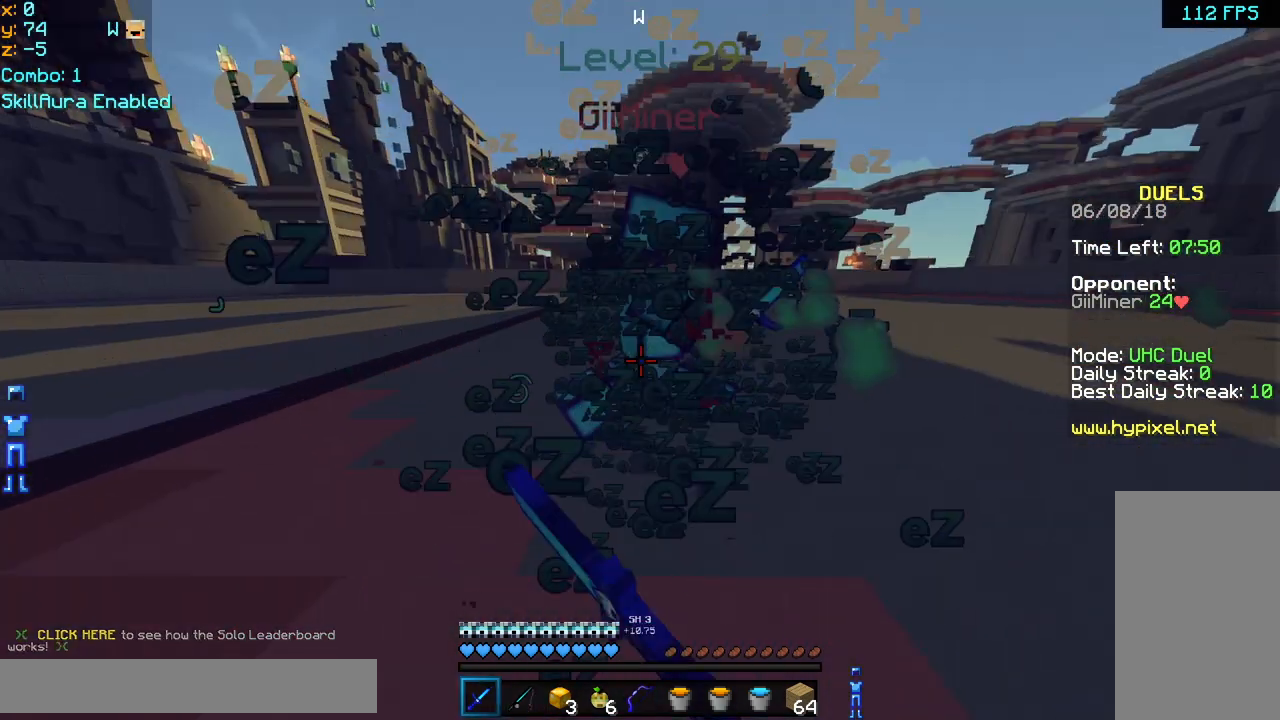
{"keys": ["right", "up"], "mouse": ["left"], "events": [[40, "mouse_left", "down"], [120, "mouse_left", "up"], [200, "mouse_left", "down"], [240, "mouse_left", "up"], [320, "mouse_left", "down"], [400, "mouse_left", "up"], [480, "mouse_left", "down"]]}
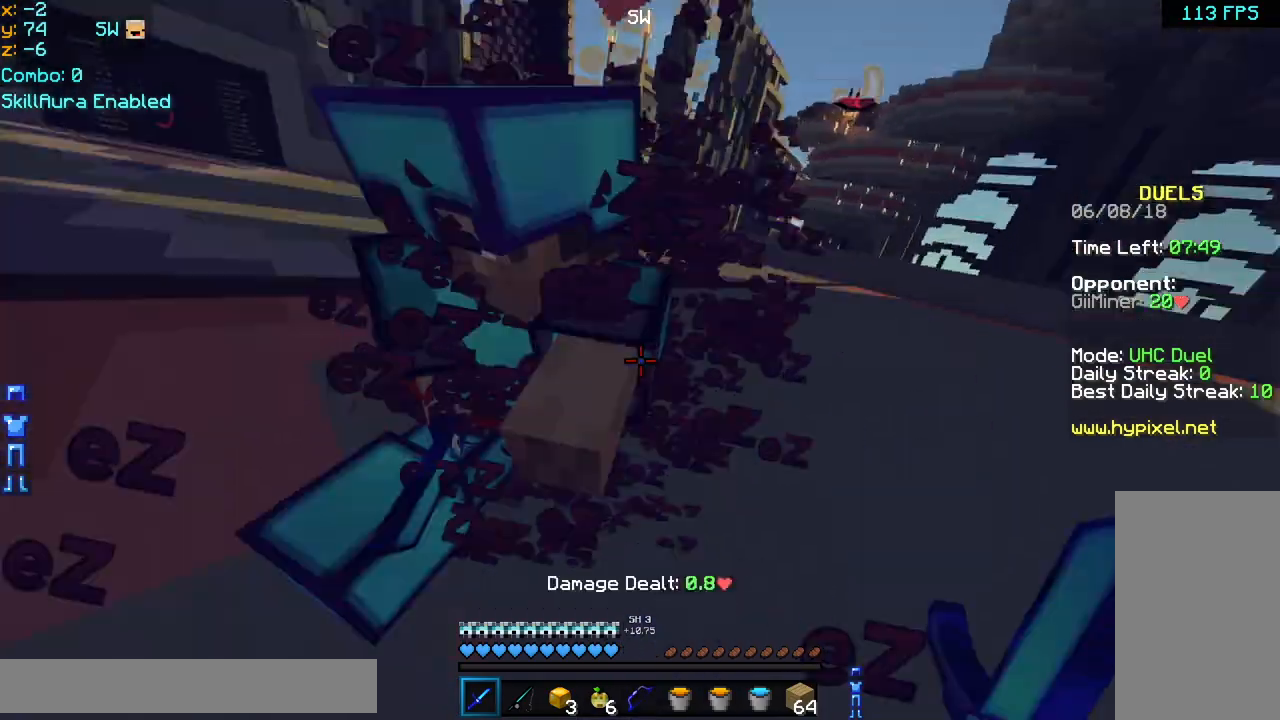
{"keys": ["up"], "mouse": ["left"], "events": [[40, "mouse_left", "up"], [120, "mouse_left", "down"], [120, "up", "up"], [200, "mouse_left", "up"], [280, "mouse_left", "down"], [360, "mouse_left", "up"], [360, "up", "down"], [480, "mouse_left", "down"], [480, "right", "up"]]}
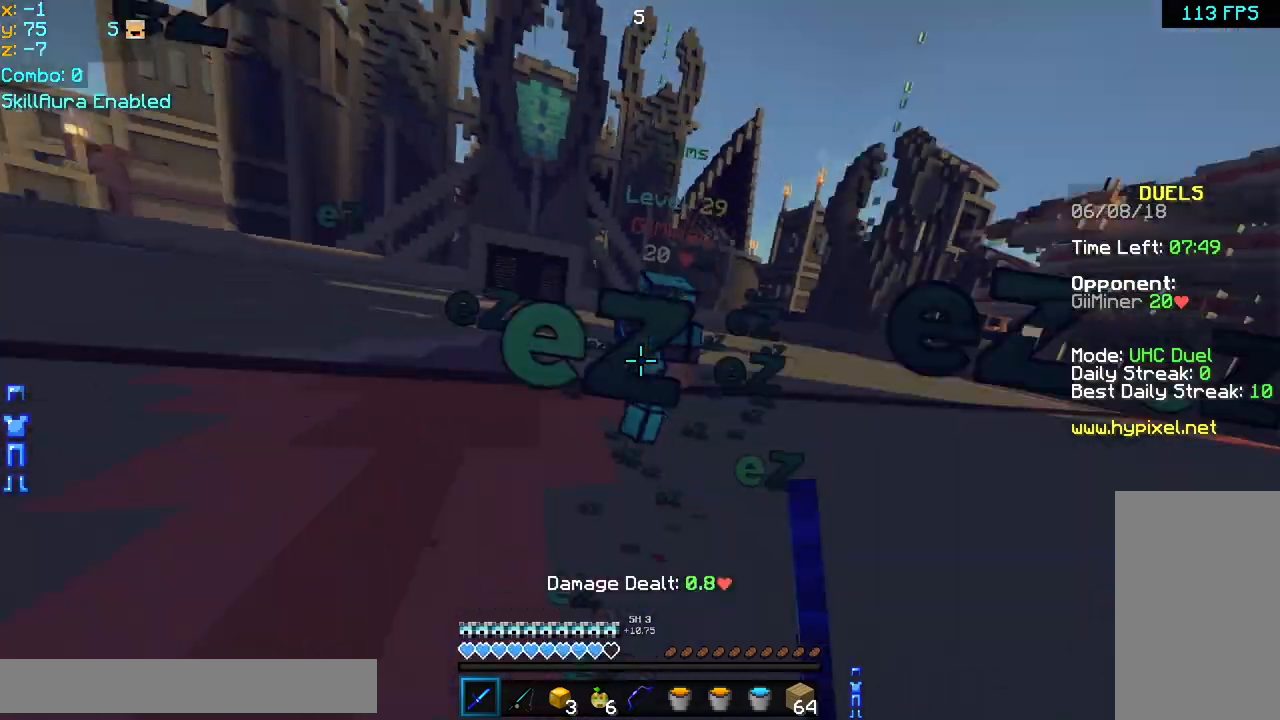
{"keys": ["left", "up"], "mouse": ["left"], "events": [[80, "mouse_left", "up"], [120, "mouse_left", "down"], [160, "left", "down"], [160, "mouse_left", "up"], [280, "mouse_left", "down"], [320, "mouse_left", "up"], [360, "mouse_left", "down"], [440, "mouse_left", "up"], [480, "mouse_left", "down"]]}
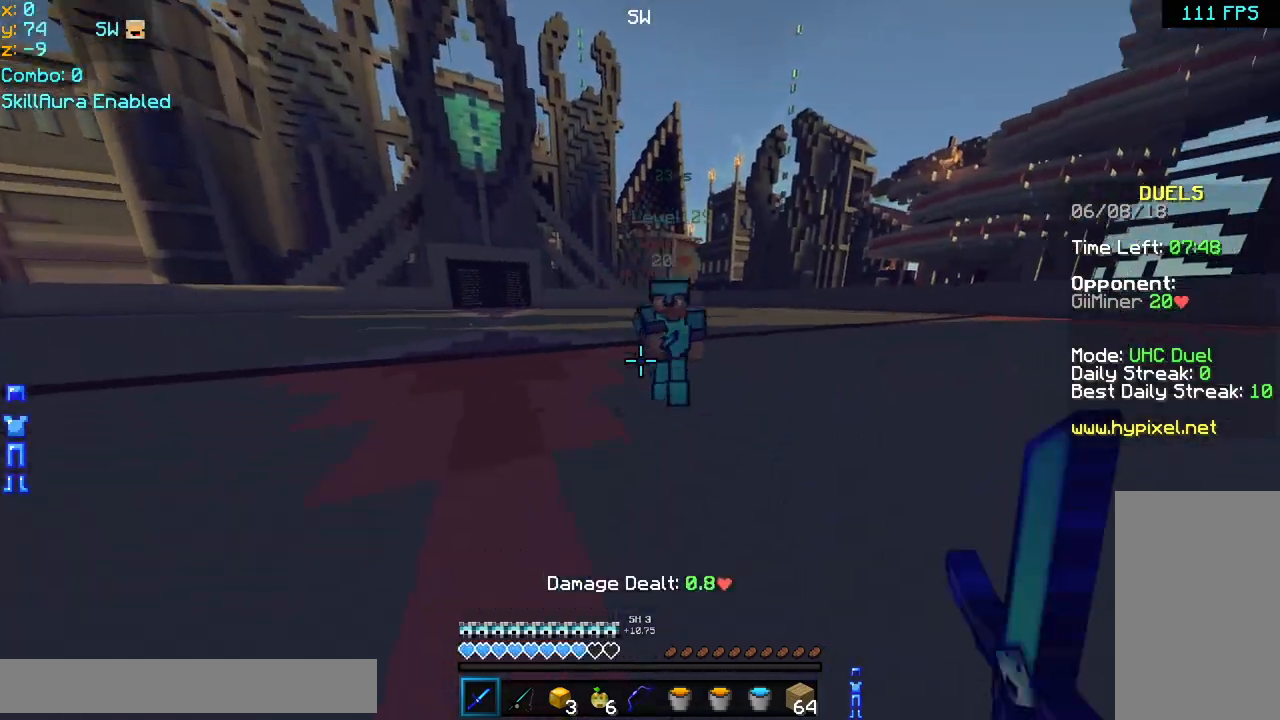
{"keys": ["left", "up"], "mouse": [], "events": [[80, "mouse_left", "up"], [160, "mouse_left", "down"], [200, "mouse_left", "up"], [240, "mouse_left", "down"], [280, "mouse_left", "up"], [320, "mouse_left", "down"], [360, "mouse_left", "up"], [440, "mouse_left", "down"], [480, "mouse_left", "up"]]}
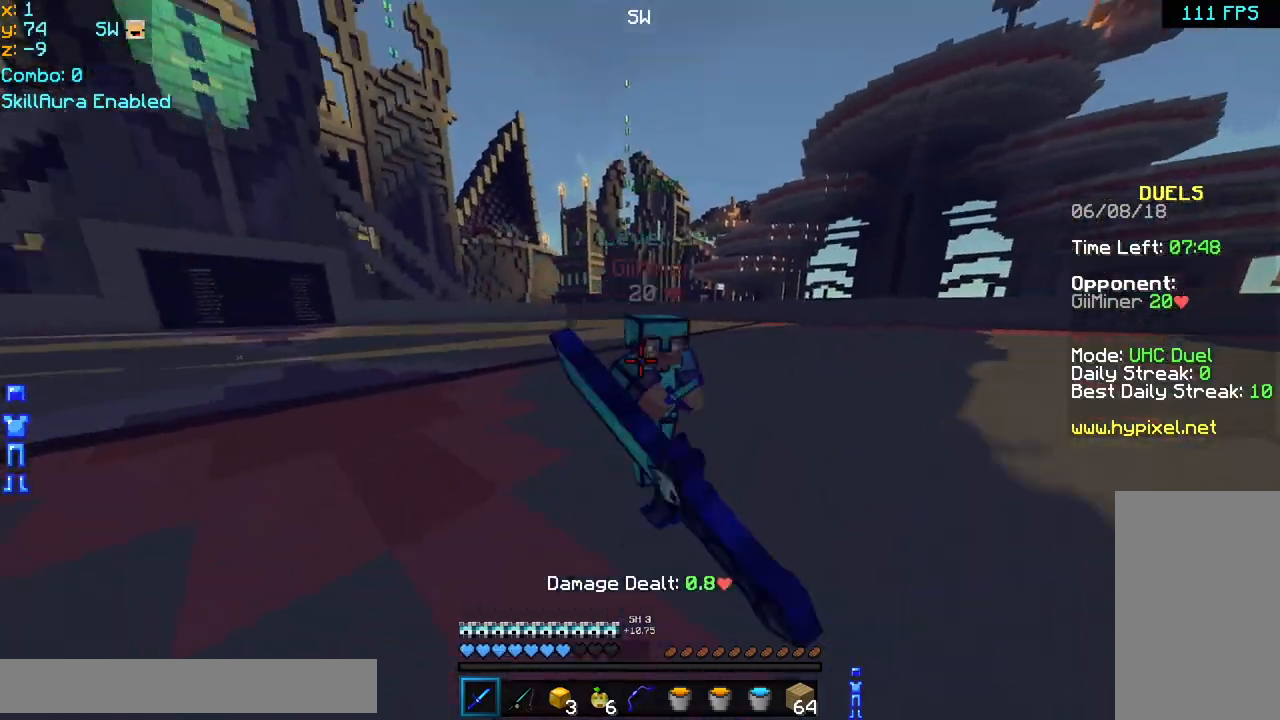
{"keys": ["right", "up"], "mouse": [], "events": [[40, "mouse_left", "down"], [80, "mouse_left", "up"], [120, "left", "up"], [120, "mouse_left", "down"], [120, "right", "down"], [160, "mouse_left", "up"], [200, "mouse_left", "down"], [280, "mouse_left", "up"], [320, "mouse_left", "down"], [360, "mouse_left", "up"], [400, "mouse_left", "down"], [440, "mouse_left", "up"], [480, "mouse_left", "down"], [520, "mouse_left", "up"]]}
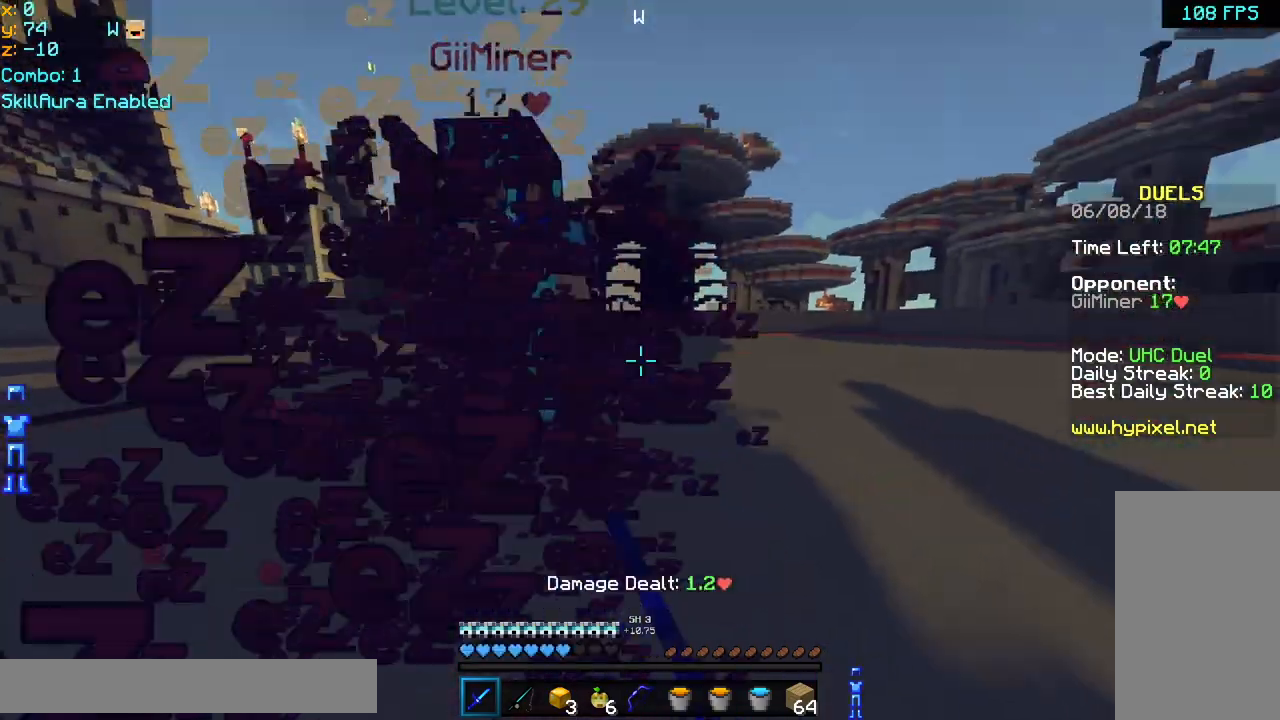
{"keys": ["left", "up"], "mouse": [], "events": [[40, "mouse_left", "down"], [80, "mouse_left", "up"], [120, "mouse_left", "down"], [200, "mouse_left", "up"], [240, "mouse_left", "down"], [240, "right", "up"], [280, "left", "down"], [280, "mouse_left", "up"], [320, "mouse_left", "down"], [360, "mouse_left", "up"]]}
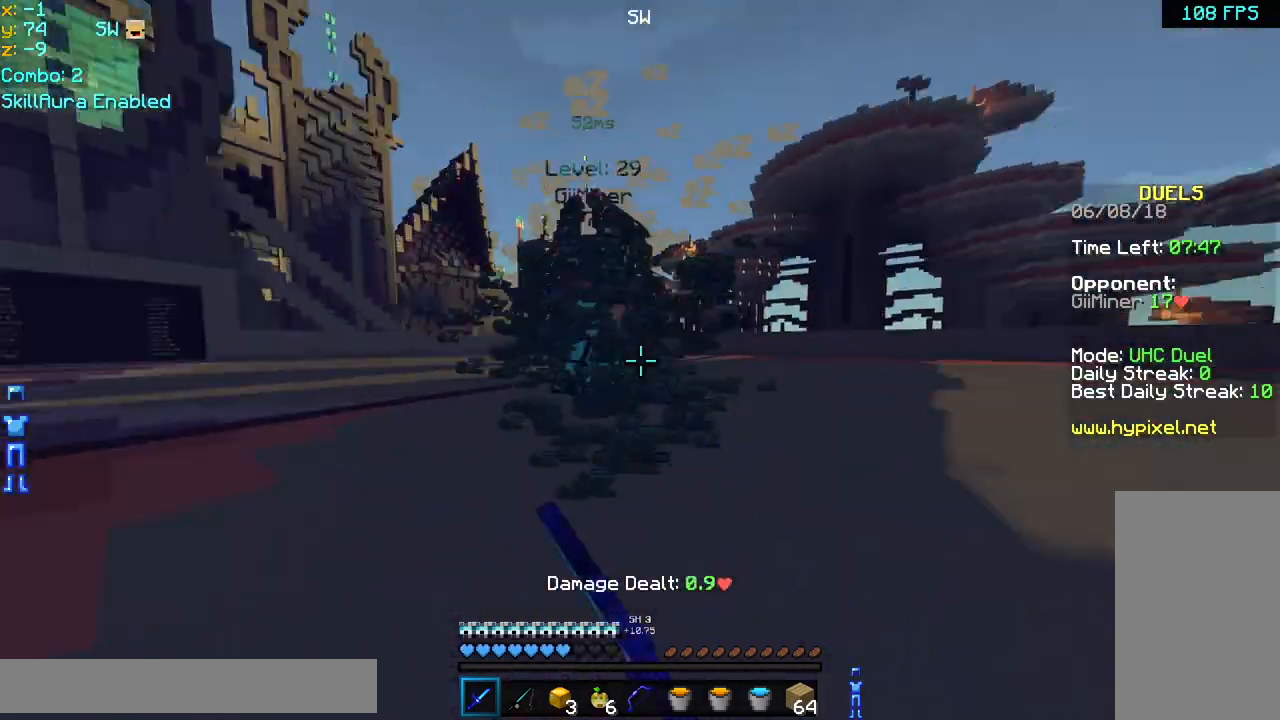
{"keys": ["right", "up"], "mouse": [], "events": [[40, "mouse_left", "down"], [80, "mouse_left", "up"], [120, "mouse_left", "down"], [160, "mouse_left", "up"], [240, "mouse_left", "down"], [280, "mouse_left", "up"], [320, "mouse_left", "down"], [360, "mouse_left", "up"], [400, "mouse_left", "down"], [440, "mouse_left", "up"], [480, "left", "up"], [520, "right", "down"]]}
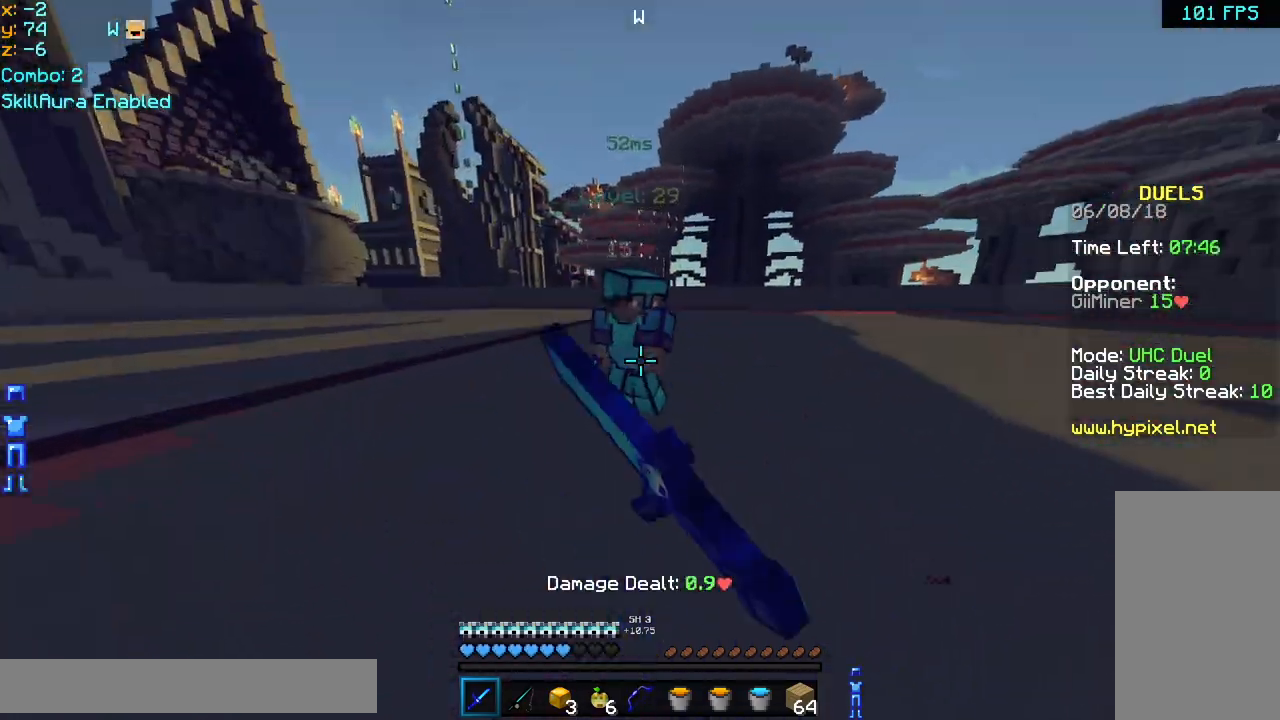
{"keys": ["right", "up"], "mouse": ["left"], "events": [[120, "right", "up"], [160, "mouse_left", "down"], [320, "mouse_left", "up"], [320, "right", "down"], [360, "mouse_left", "down"], [400, "mouse_left", "up"], [480, "mouse_left", "down"]]}
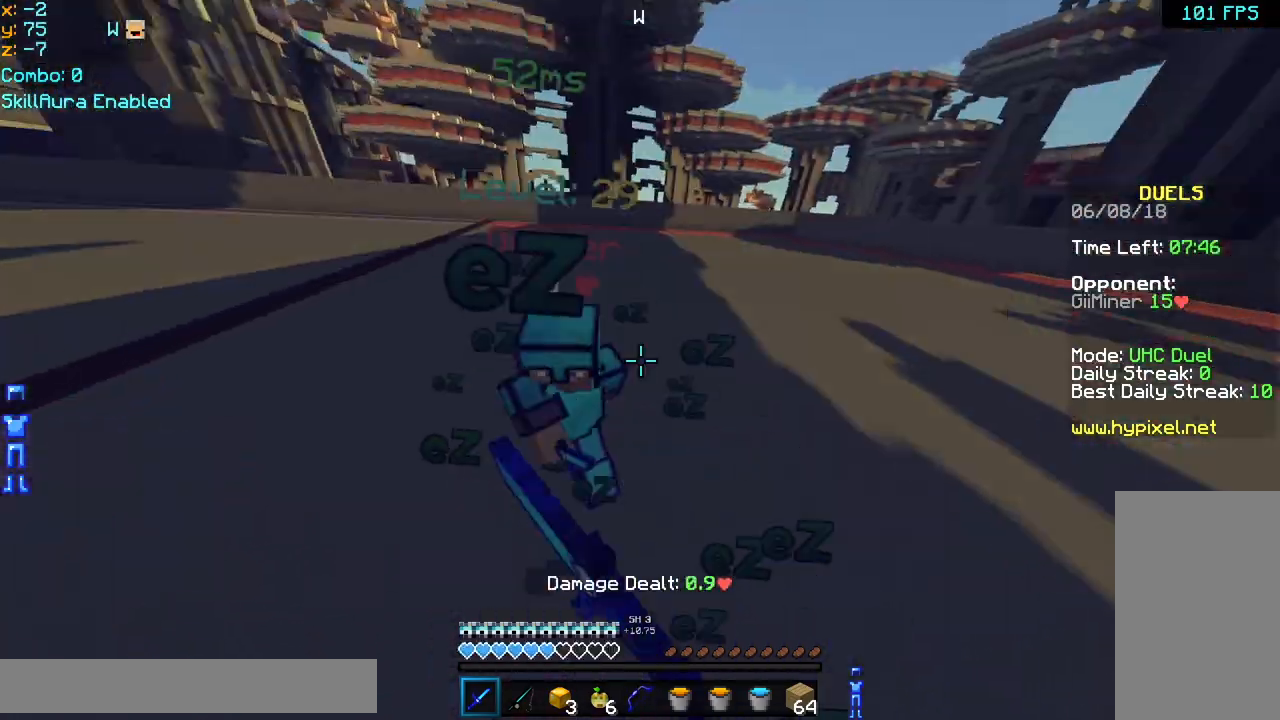
{"keys": ["left", "up"], "mouse": ["left"], "events": [[40, "mouse_left", "up"], [120, "mouse_left", "down"], [200, "mouse_left", "up"], [280, "mouse_left", "down"], [320, "mouse_left", "up"], [360, "mouse_left", "down"], [440, "left", "down"], [440, "right", "up"], [480, "mouse_left", "up"], [520, "mouse_left", "down"]]}
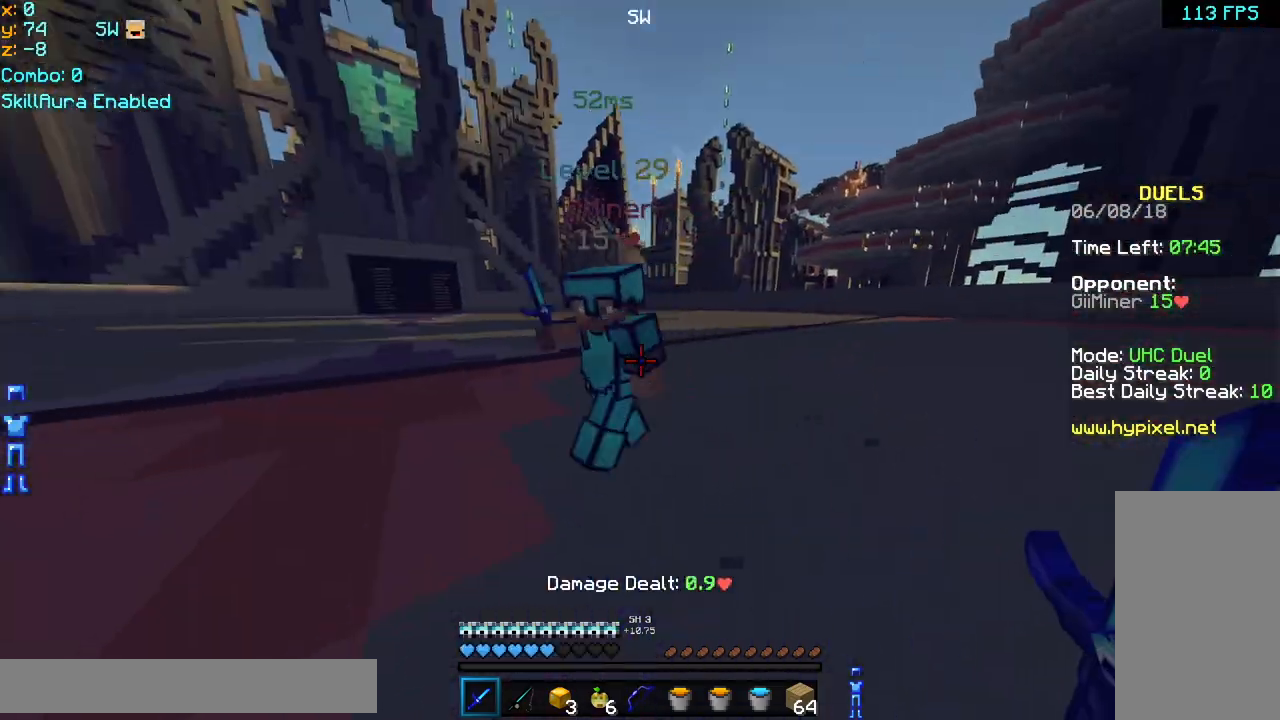
{"keys": ["left", "up"], "mouse": ["left"], "events": [[40, "mouse_left", "up"], [80, "mouse_left", "down"], [120, "mouse_left", "up"], [160, "mouse_left", "down"], [240, "mouse_left", "up"], [320, "mouse_left", "down"]]}
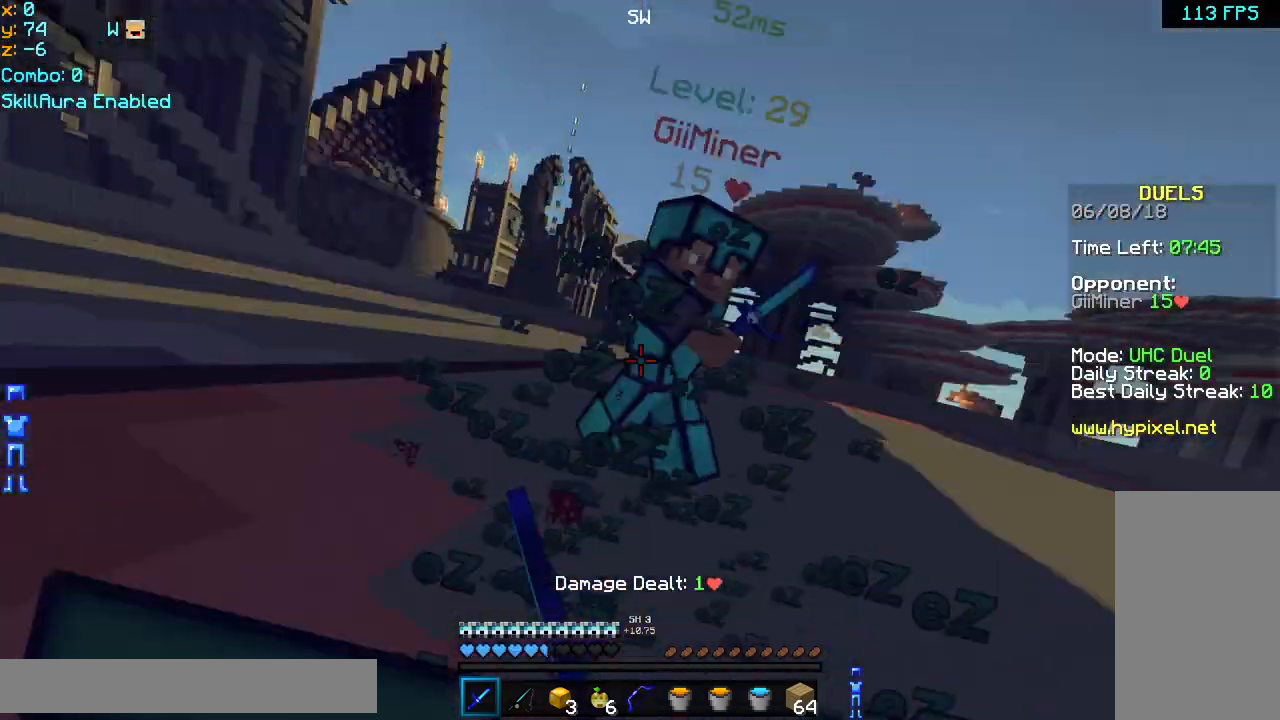
{"keys": ["left", "up"], "mouse": [], "events": [[80, "mouse_left", "up"], [120, "mouse_left", "down"], [160, "mouse_left", "up"], [200, "mouse_left", "down"], [240, "mouse_left", "up"], [280, "mouse_left", "down"], [320, "mouse_left", "up"], [360, "mouse_left", "down"], [440, "mouse_left", "up"], [480, "mouse_left", "down"], [520, "mouse_left", "up"]]}
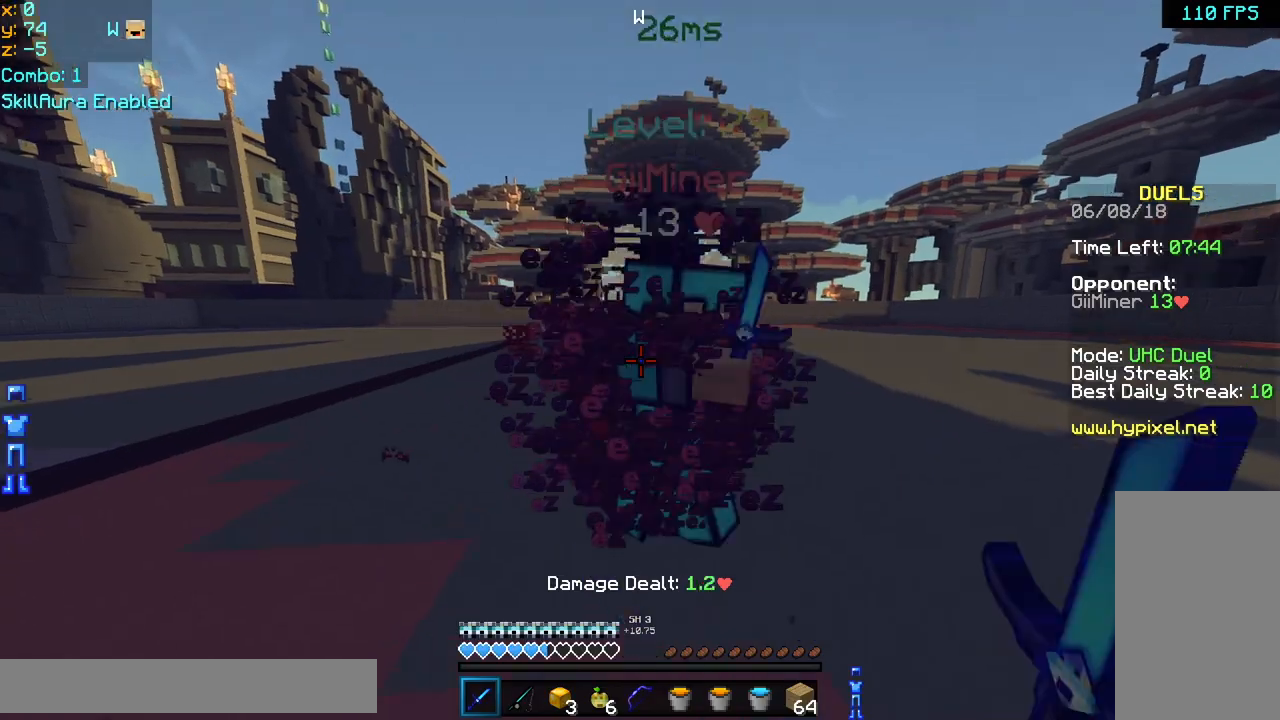
{"keys": ["right"], "mouse": [], "events": [[40, "mouse_left", "down"], [80, "left", "up"], [80, "mouse_left", "up"], [80, "right", "down"], [160, "mouse_left", "down"], [200, "mouse_left", "up"], [240, "mouse_left", "down"], [280, "mouse_left", "up"], [360, "up", "up"], [400, "mouse_left", "down"], [480, "mouse_left", "up"]]}
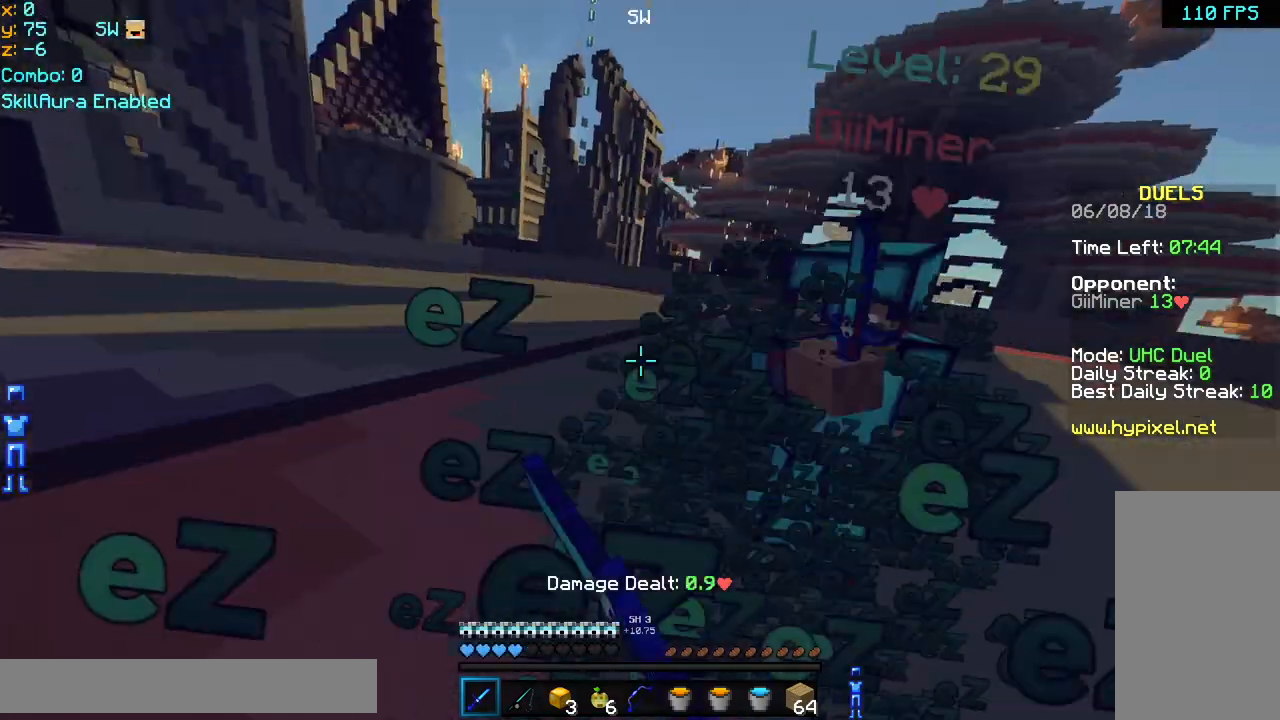
{"keys": ["up"], "mouse": ["left"], "events": [[40, "mouse_left", "down"], [80, "mouse_left", "up"], [120, "mouse_left", "down"], [160, "mouse_left", "up"], [200, "mouse_left", "down"], [240, "up", "down"], [280, "mouse_left", "up"], [320, "mouse_left", "down"], [360, "mouse_left", "up"], [440, "mouse_left", "down"], [480, "mouse_left", "up"], [520, "mouse_left", "down"], [520, "right", "up"]]}
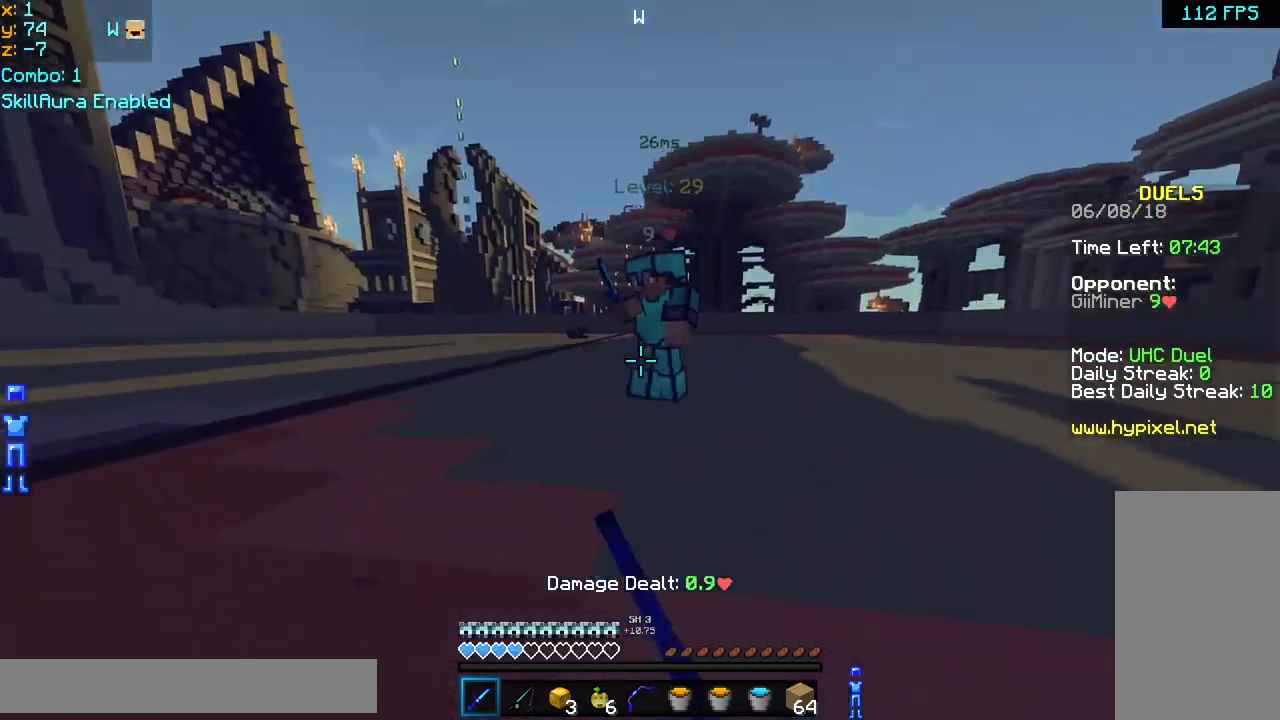
{"keys": ["right", "up"], "mouse": ["left"], "events": [[40, "mouse_left", "up"], [40, "right", "down"], [80, "mouse_left", "down"], [120, "mouse_left", "up"], [160, "mouse_left", "down"], [200, "mouse_left", "up"], [200, "right", "up"], [240, "mouse_left", "down"], [280, "right", "down"], [320, "mouse_left", "up"], [360, "mouse_left", "down"], [400, "mouse_left", "up"], [480, "mouse_left", "down"]]}
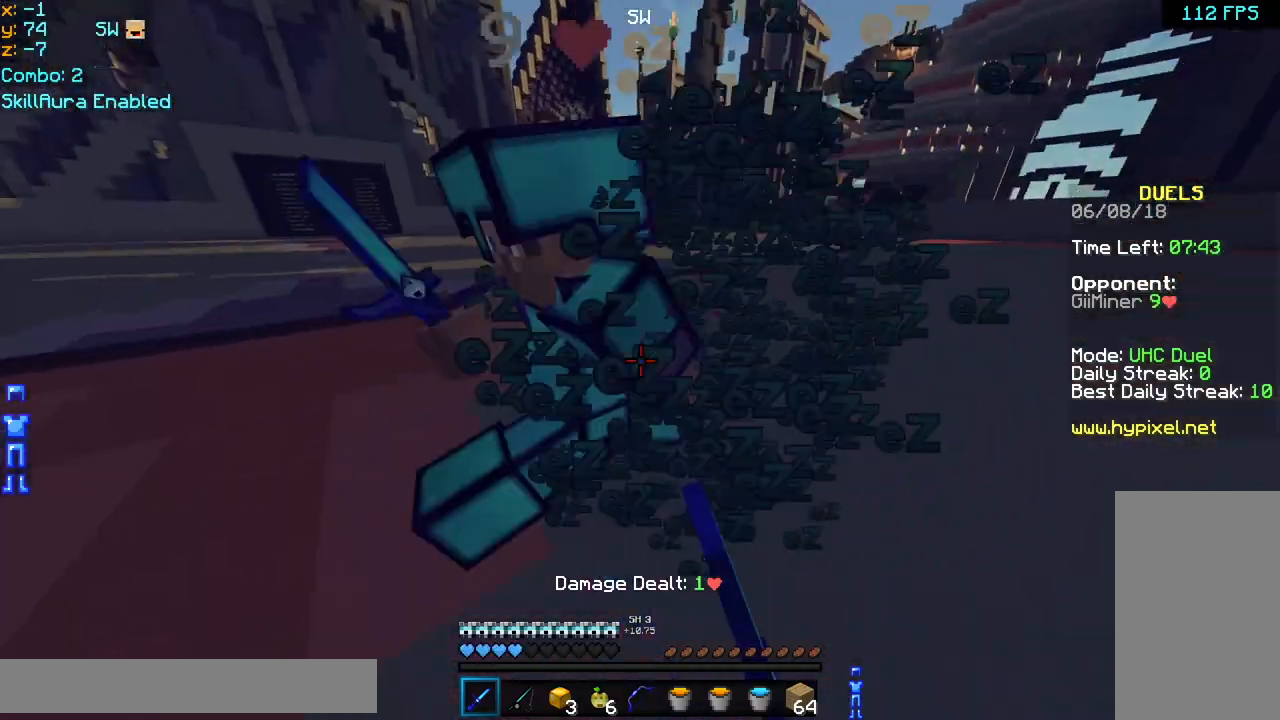
{"keys": ["right", "up"], "mouse": [], "events": [[80, "mouse_left", "up"], [80, "up", "up"], [120, "mouse_left", "down"], [160, "mouse_left", "up"], [200, "mouse_left", "down"], [240, "mouse_left", "up"], [280, "mouse_left", "down"], [320, "left", "down"], [320, "mouse_left", "up"], [360, "mouse_left", "down"], [360, "up", "down"], [400, "left", "up"], [440, "mouse_left", "up"], [480, "mouse_left", "down"], [520, "mouse_left", "up"]]}
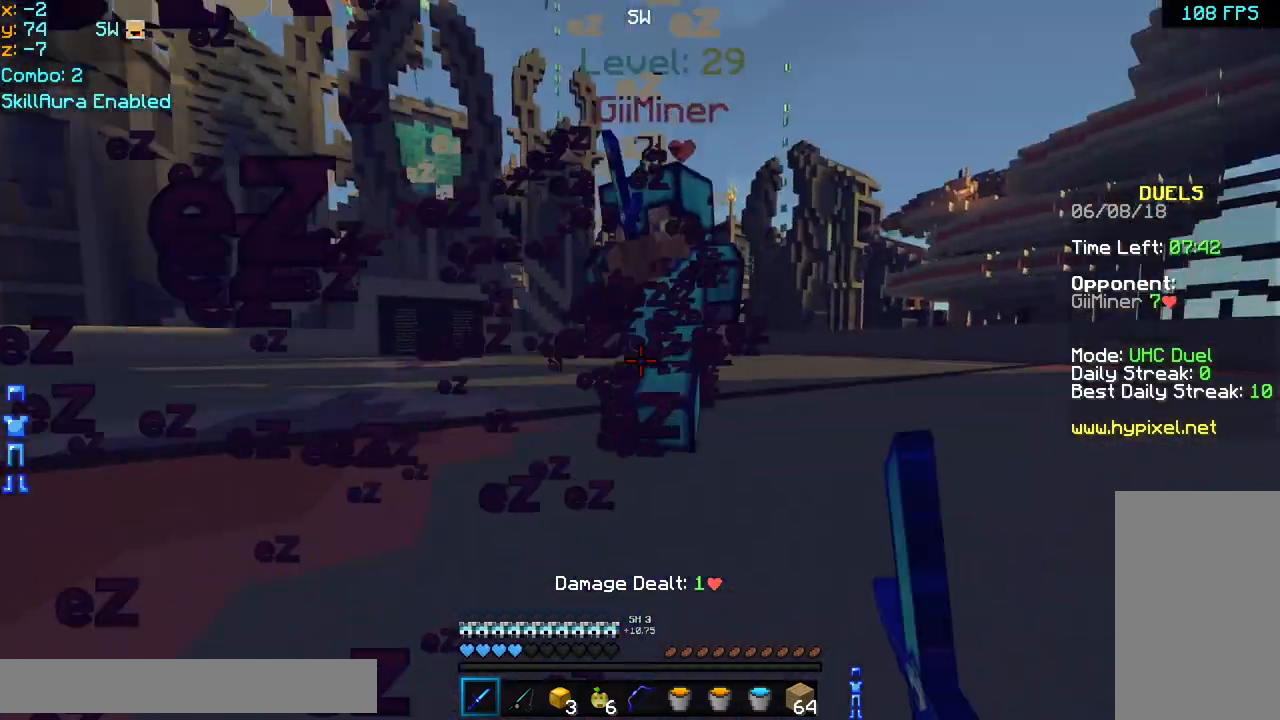
{"keys": ["left"], "mouse": ["left"], "events": [[40, "mouse_left", "down"], [80, "mouse_left", "up"], [120, "mouse_left", "down"], [160, "left", "down"], [160, "right", "up"], [200, "mouse_left", "up"], [240, "mouse_left", "down"], [280, "mouse_left", "up"], [320, "mouse_left", "down"], [360, "mouse_left", "up"], [400, "mouse_left", "down"], [480, "up", "up"]]}